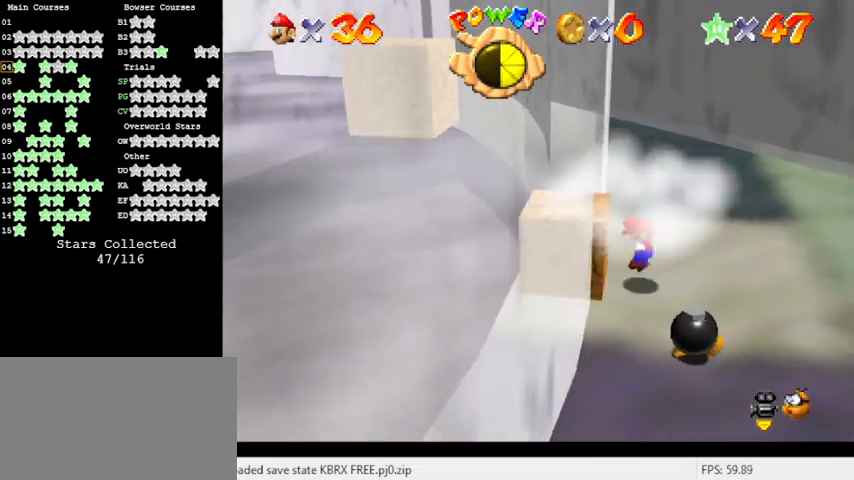
Gameplay with keyboard; each line is a JSON object with the keys held at the frame after it. "events" lists presses ("down") and releases ("up") of "a", "c", "ctrl", "d", "down", "left", "return", "right", "s", "shift", "up", "w", "x" and "y" between this image and that frame as [ms after this image, input, new state], when the widget could be followed in between. No other keys are recorded. Mouse input is not recorded.
{"keys": ["left", "shift"], "events": [[367, "shift", "down"], [467, "left", "down"]]}
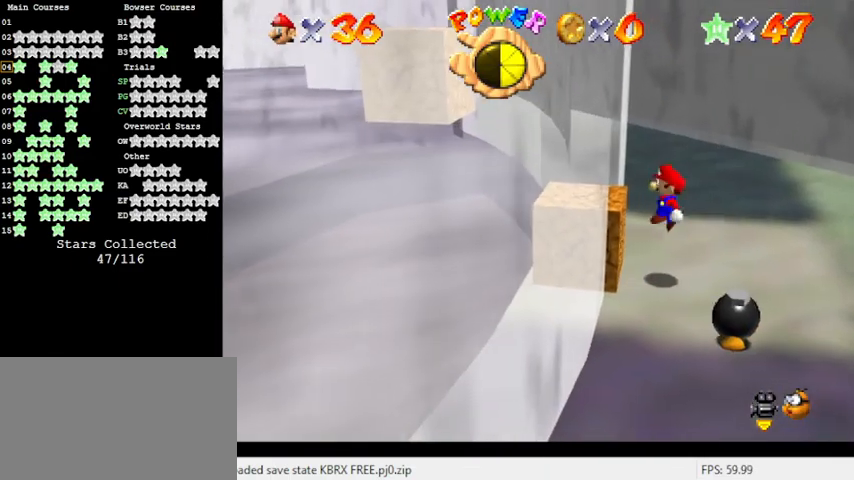
{"keys": ["left"], "events": [[167, "ctrl", "down"], [300, "left", "up"], [300, "shift", "up"], [333, "ctrl", "up"], [400, "left", "down"]]}
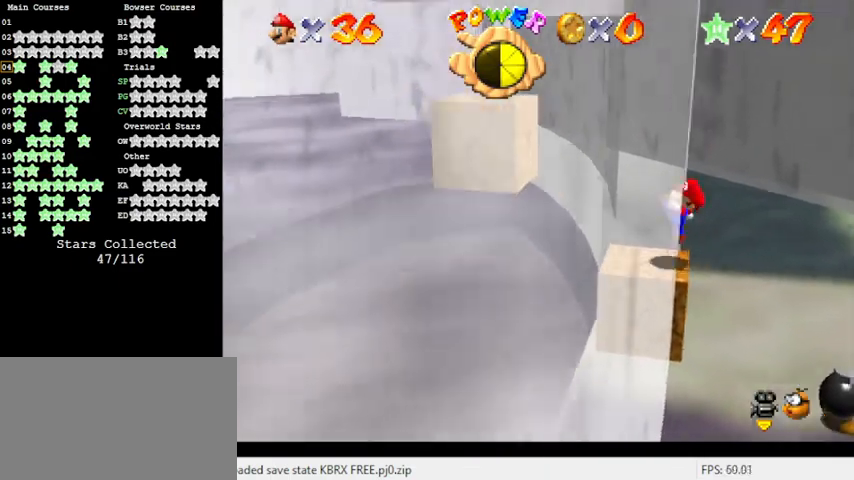
{"keys": ["left"], "events": [[167, "shift", "down"], [433, "shift", "up"]]}
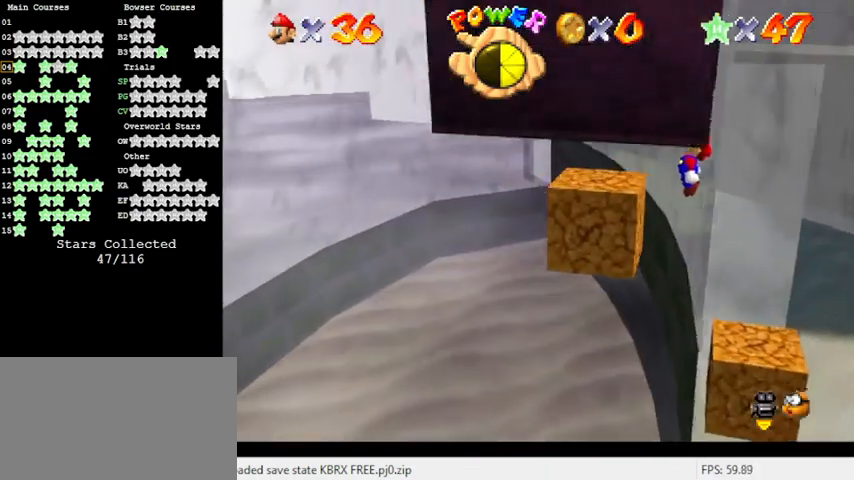
{"keys": ["a"], "events": [[167, "left", "up"], [367, "shift", "down"], [467, "shift", "up"], [500, "a", "down"]]}
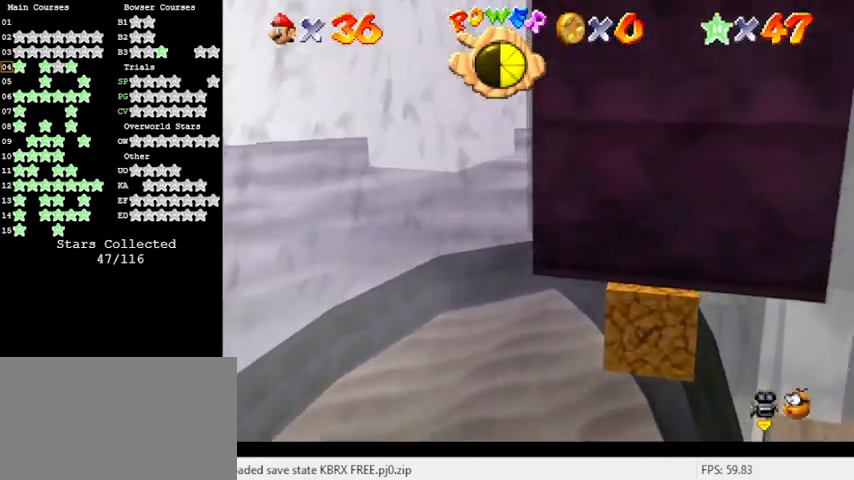
{"keys": ["down"], "events": [[100, "a", "up"], [200, "a", "down"], [333, "a", "up"], [467, "down", "down"]]}
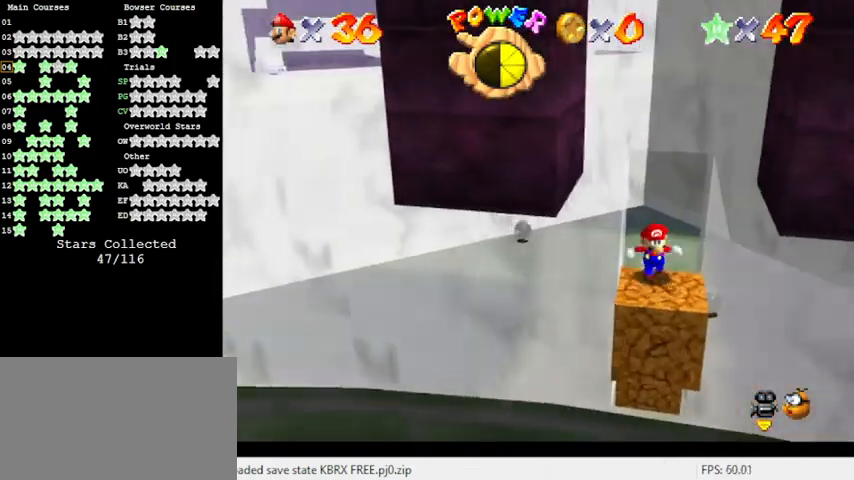
{"keys": ["left", "shift"], "events": [[133, "right", "down"], [233, "down", "up"], [333, "left", "down"], [367, "right", "up"], [367, "shift", "down"]]}
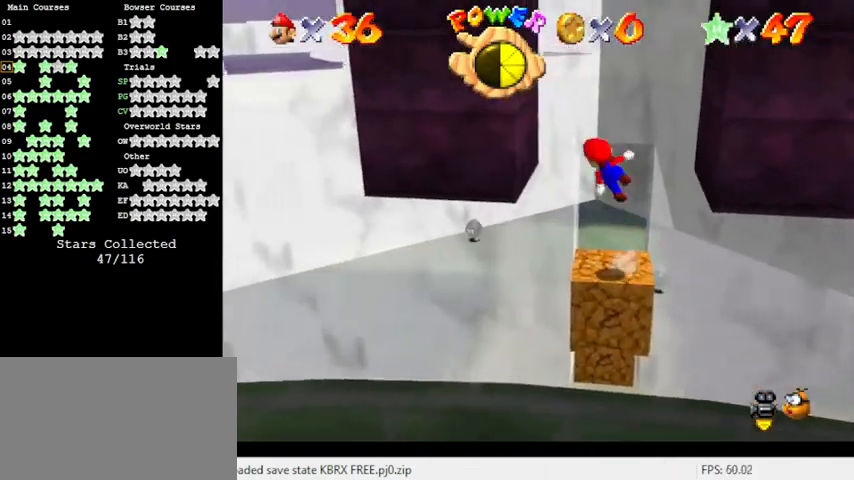
{"keys": ["right", "shift"], "events": [[300, "shift", "up"], [333, "left", "up"], [400, "right", "down"], [400, "shift", "down"]]}
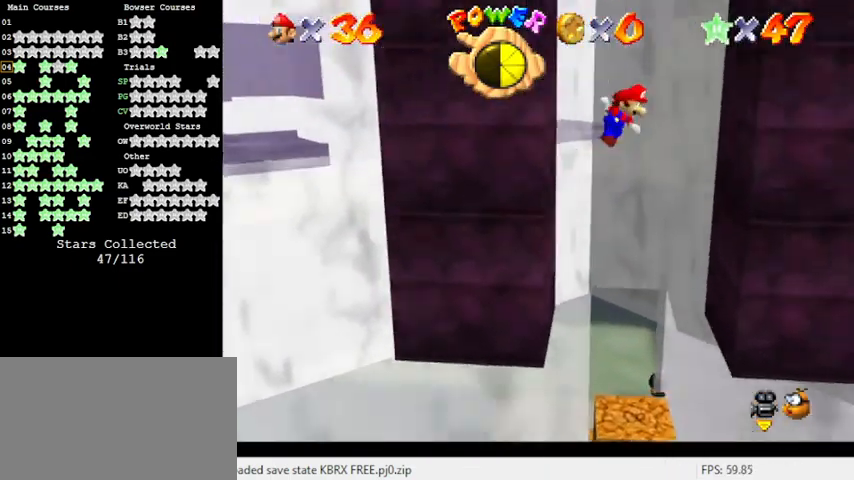
{"keys": ["left", "shift"], "events": [[267, "shift", "up"], [367, "left", "down"], [367, "right", "up"], [367, "shift", "down"]]}
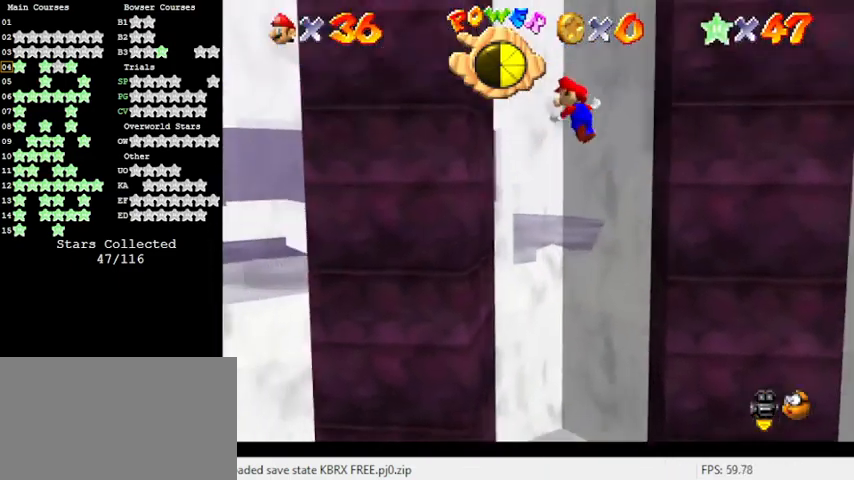
{"keys": ["right", "shift"], "events": [[233, "shift", "up"], [333, "left", "up"], [333, "right", "down"], [333, "shift", "down"]]}
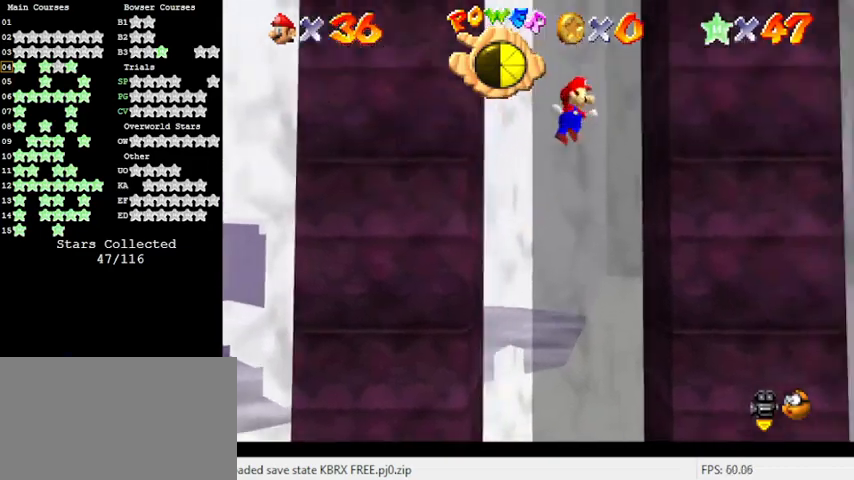
{"keys": ["left", "shift"], "events": [[167, "shift", "up"], [267, "right", "up"], [267, "shift", "down"], [300, "left", "down"]]}
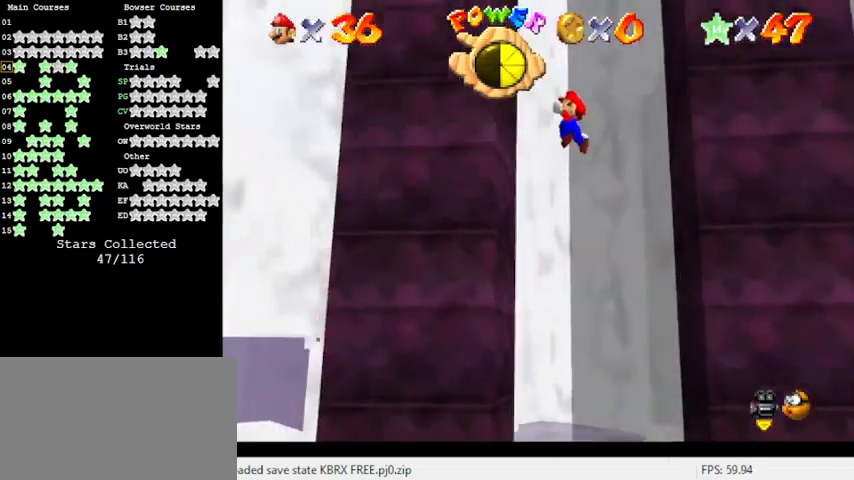
{"keys": ["right", "shift"], "events": [[100, "shift", "up"], [233, "left", "up"], [233, "shift", "down"], [267, "right", "down"]]}
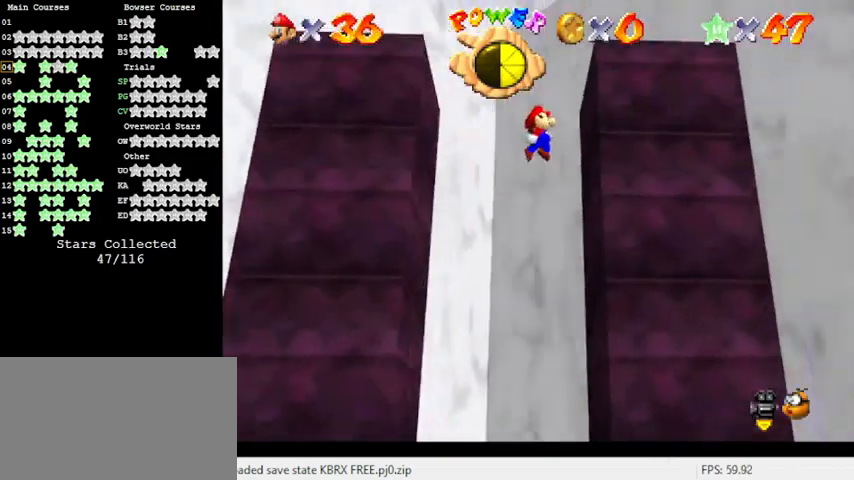
{"keys": ["left"], "events": [[33, "shift", "up"], [100, "right", "up"], [200, "shift", "down"], [433, "left", "down"], [433, "shift", "up"]]}
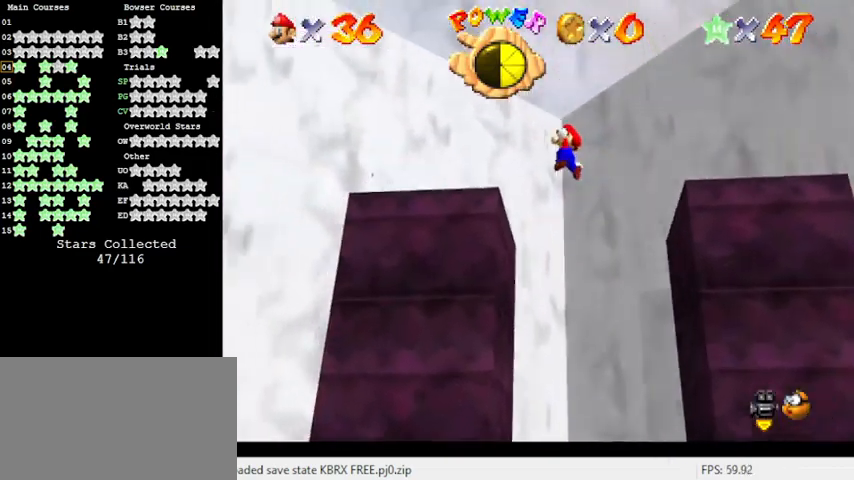
{"keys": [], "events": [[67, "a", "down"], [67, "left", "up"], [167, "a", "up"], [267, "a", "down"], [267, "left", "down"], [300, "left", "up"], [400, "a", "up"]]}
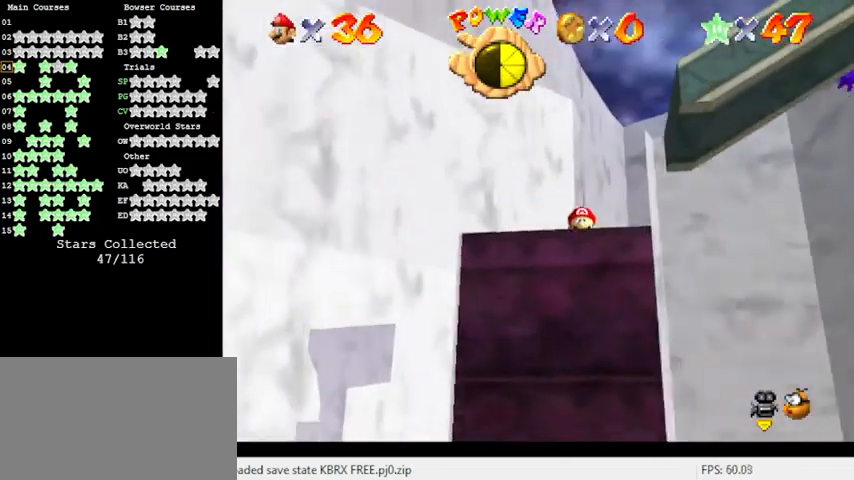
{"keys": ["left"], "events": [[467, "left", "down"]]}
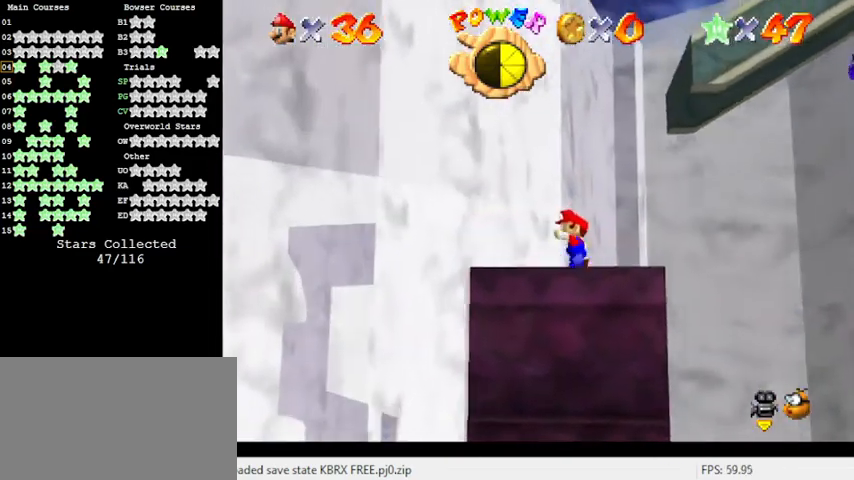
{"keys": [], "events": [[133, "left", "up"]]}
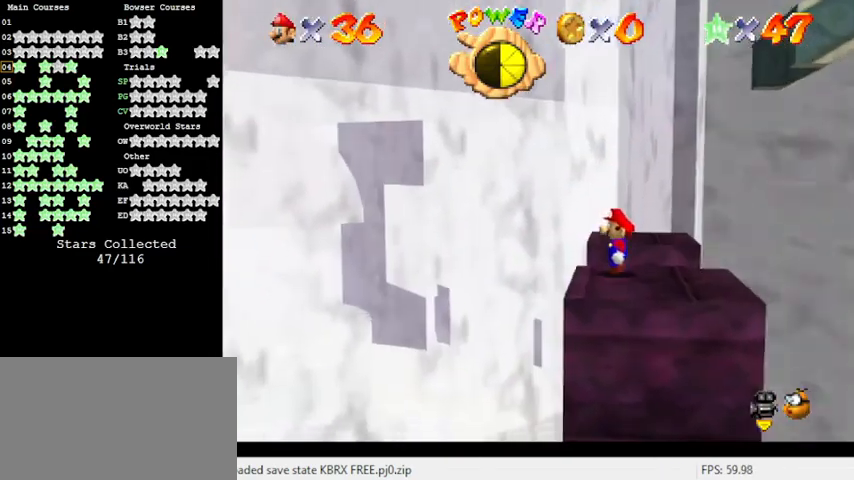
{"keys": ["left"], "events": [[167, "right", "down"], [467, "left", "down"], [467, "right", "up"]]}
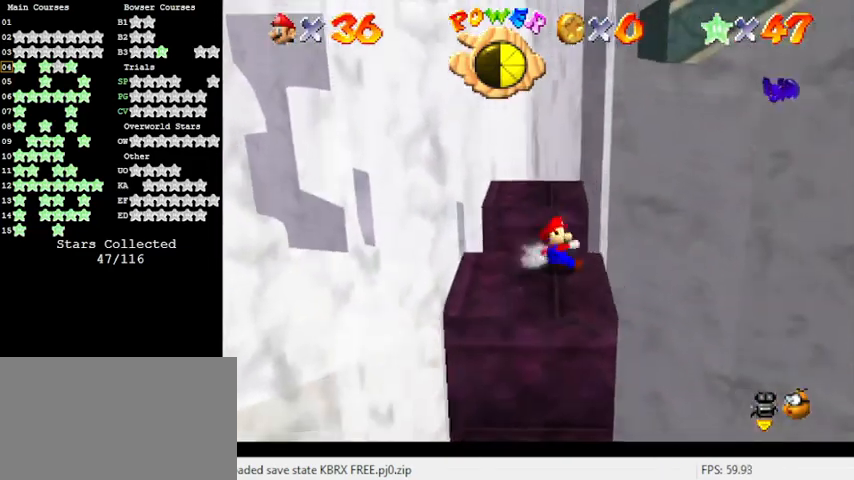
{"keys": ["left"], "events": [[67, "shift", "down"], [500, "shift", "up"]]}
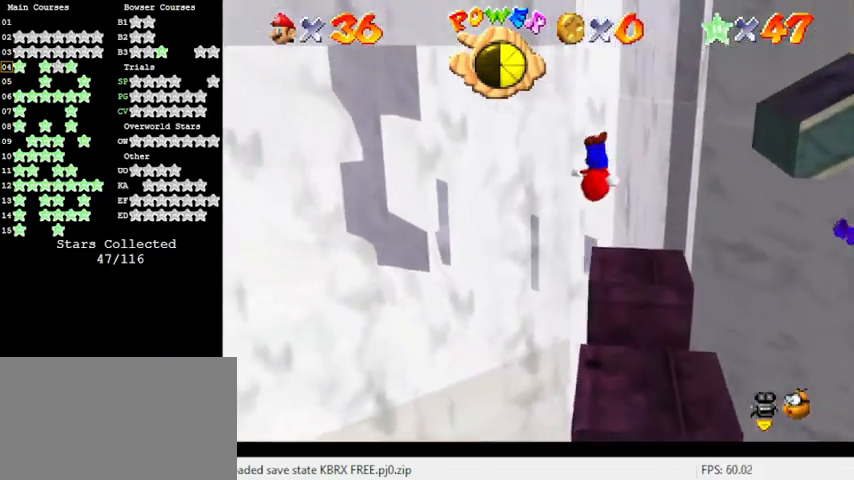
{"keys": ["shift", "up"], "events": [[33, "left", "up"], [67, "shift", "down"], [133, "return", "down"], [267, "return", "up"], [367, "shift", "up"], [400, "up", "down"], [467, "shift", "down"]]}
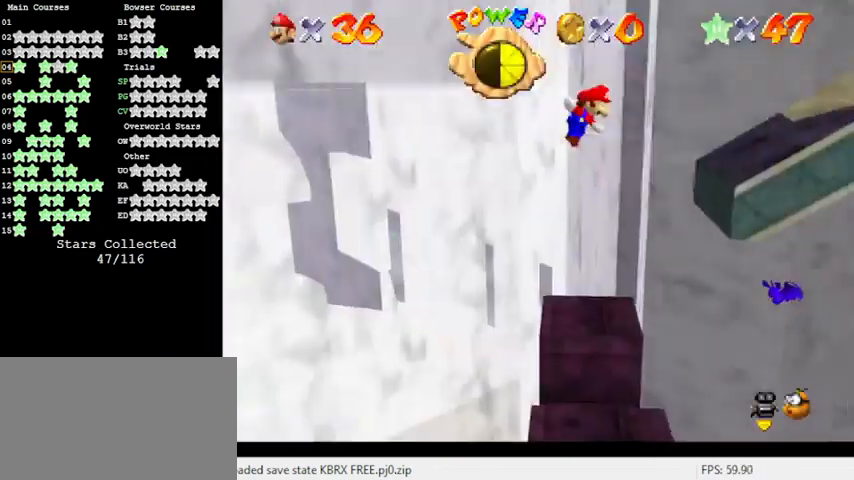
{"keys": ["shift", "up"], "events": []}
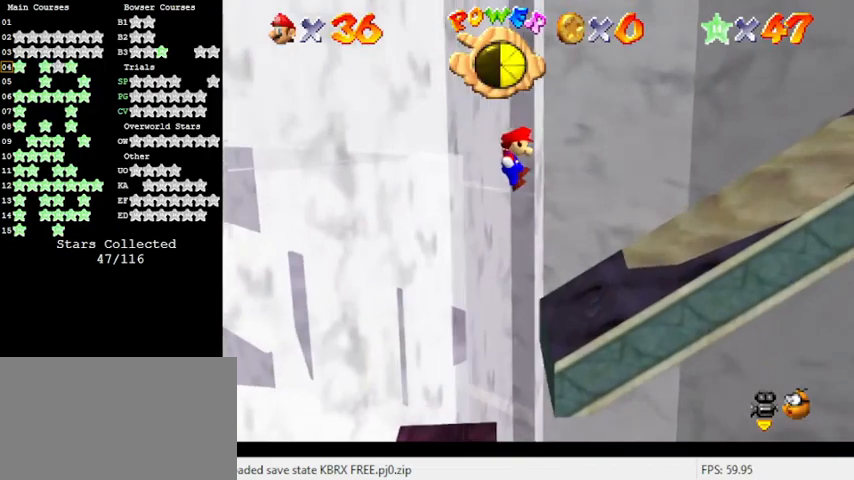
{"keys": ["w"], "events": [[67, "right", "down"], [167, "shift", "up"], [200, "left", "down"], [200, "right", "up"], [233, "up", "up"], [300, "a", "down"], [367, "a", "up"], [367, "left", "up"], [500, "w", "down"]]}
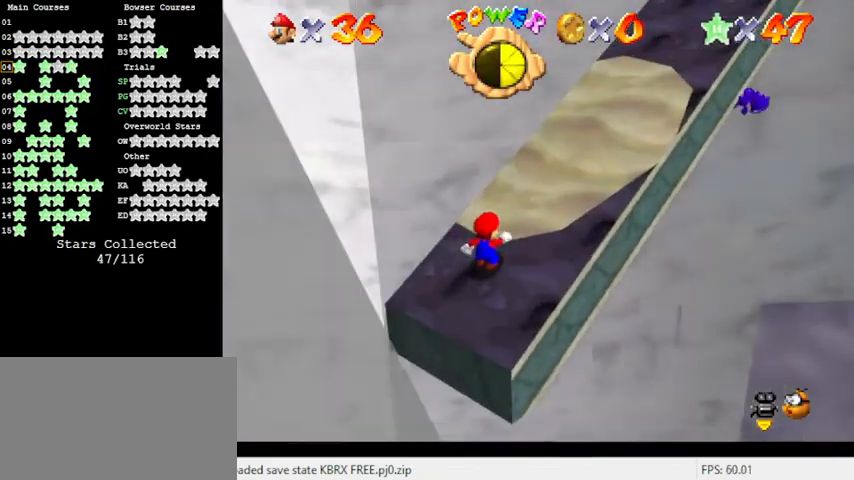
{"keys": [], "events": [[100, "w", "up"], [200, "a", "down"], [300, "a", "up"]]}
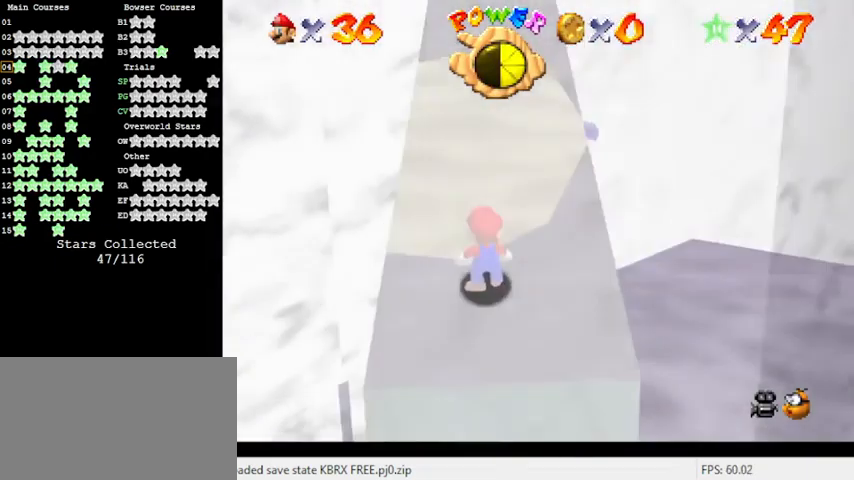
{"keys": ["right"], "events": [[33, "down", "down"], [133, "down", "up"], [300, "shift", "down"], [400, "right", "down"], [400, "shift", "up"]]}
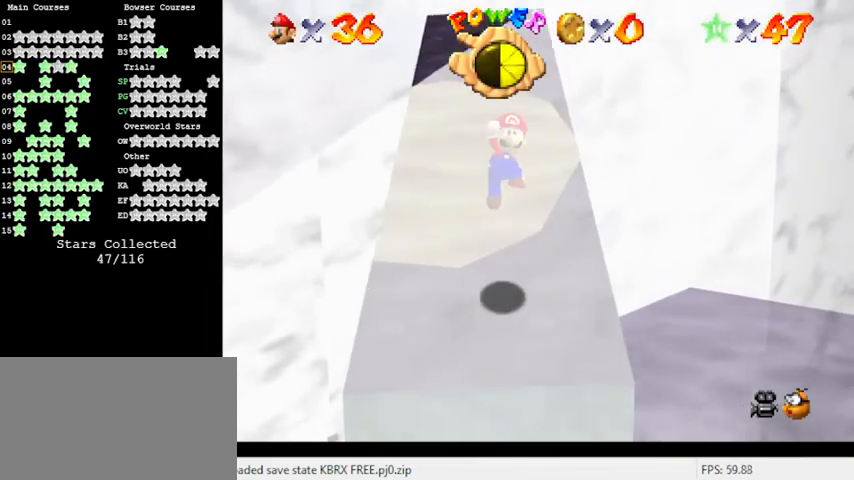
{"keys": ["right", "shift"], "events": [[300, "right", "up"], [400, "shift", "down"], [500, "right", "down"]]}
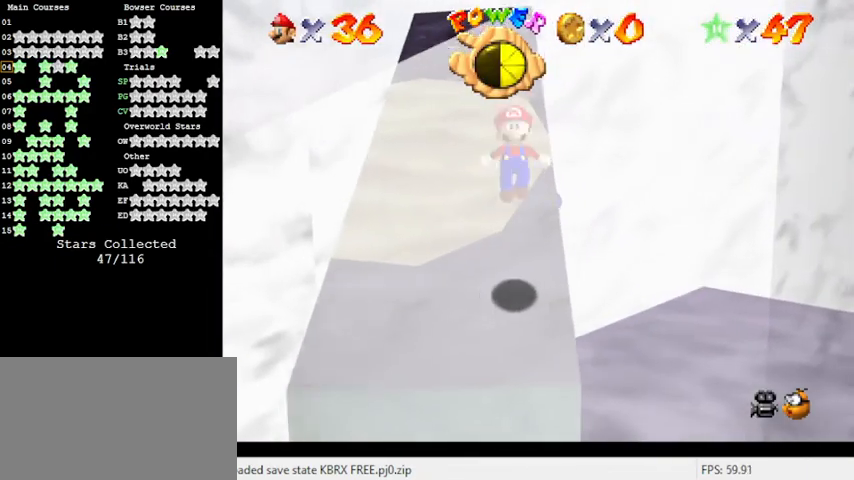
{"keys": ["up"], "events": [[33, "up", "down"], [200, "ctrl", "down"], [333, "right", "up"], [333, "up", "up"], [400, "shift", "up"], [433, "ctrl", "up"], [467, "up", "down"]]}
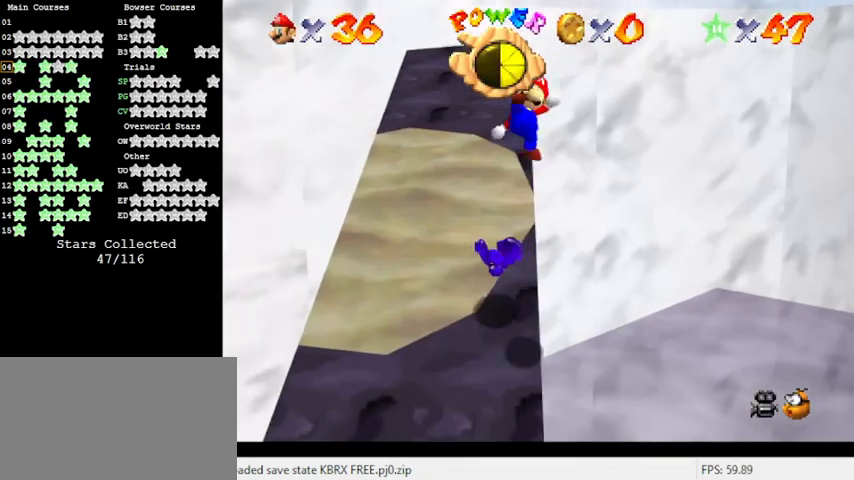
{"keys": ["shift"], "events": [[167, "up", "up"], [367, "shift", "down"]]}
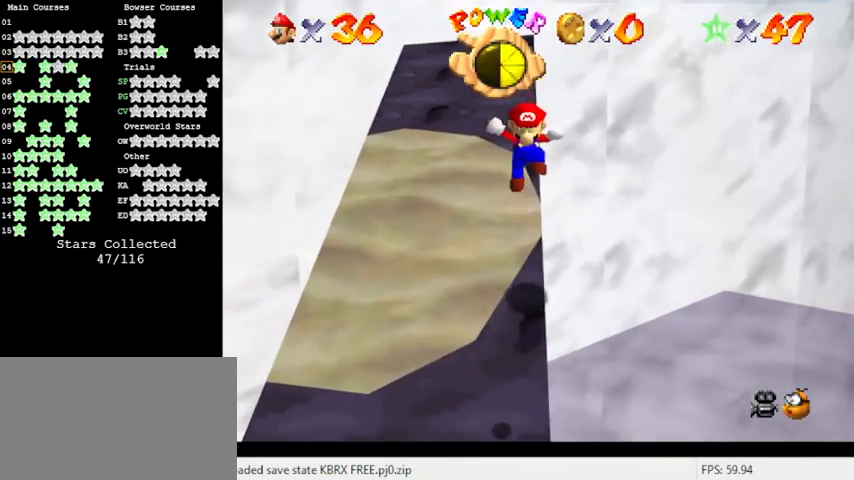
{"keys": [], "events": [[67, "down", "down"], [100, "shift", "up"], [300, "down", "up"], [333, "shift", "down"], [433, "down", "down"], [500, "down", "up"], [500, "shift", "up"]]}
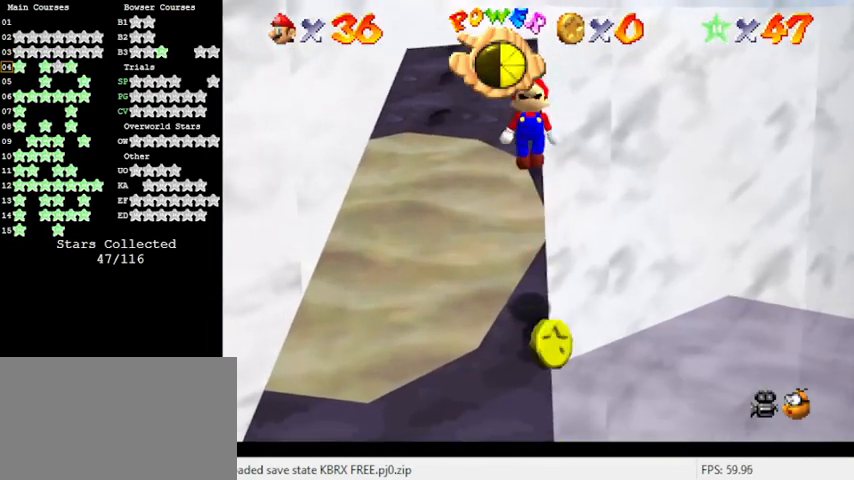
{"keys": ["up"], "events": [[100, "ctrl", "down"], [200, "up", "down"], [233, "ctrl", "up"], [233, "up", "up"], [433, "up", "down"]]}